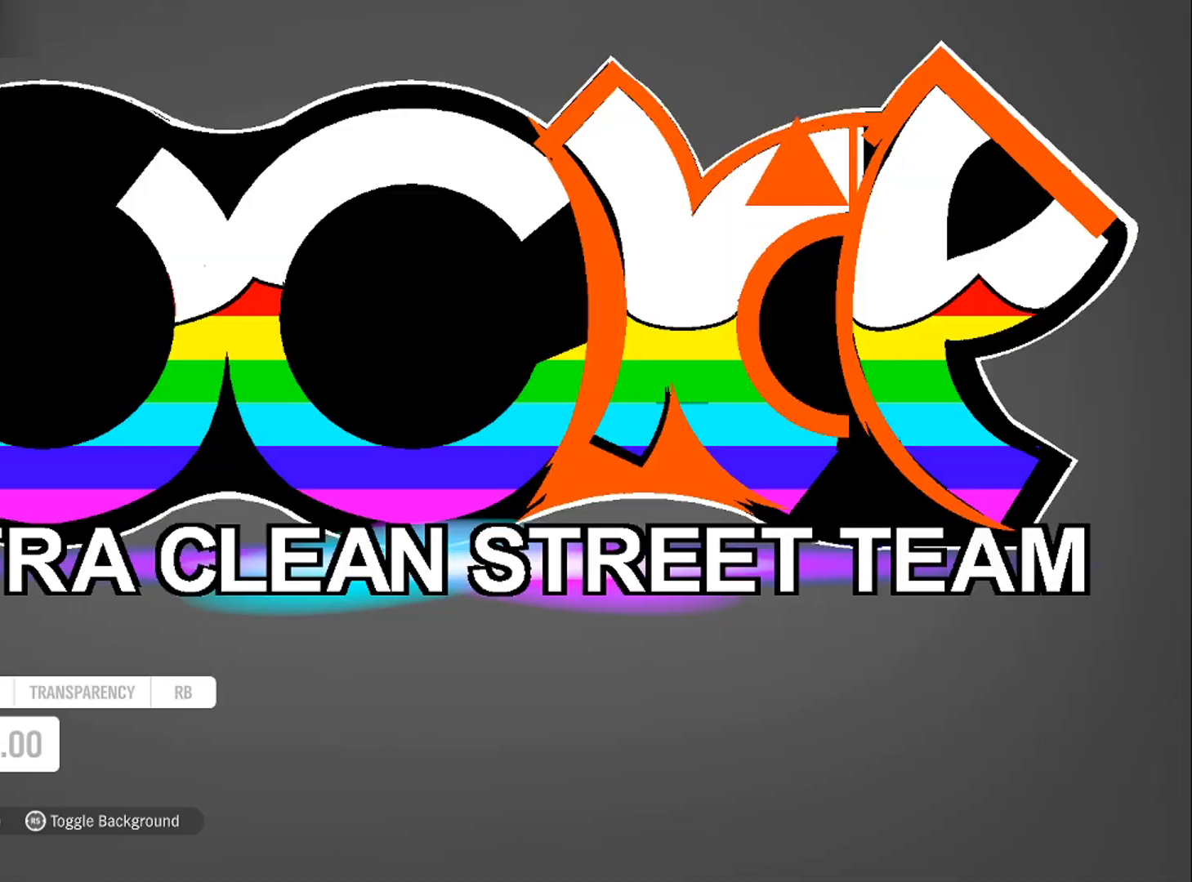
Gameplay with a controller (Xbox layout); each line is a JSON object with the inputs held at the frame after it. "events" lists button and stick changes between this image and that frame as [ms after this image, input, new state], when the widget could be followed in between. Not read: R3.
{"buttons": [], "left_stick": "center", "right_stick": "center", "events": [[133, "left_stick", "right"], [233, "left_stick", "down-right"], [367, "left_stick", "center"], [400, "R1", "down"], [500, "R1", "up"]]}
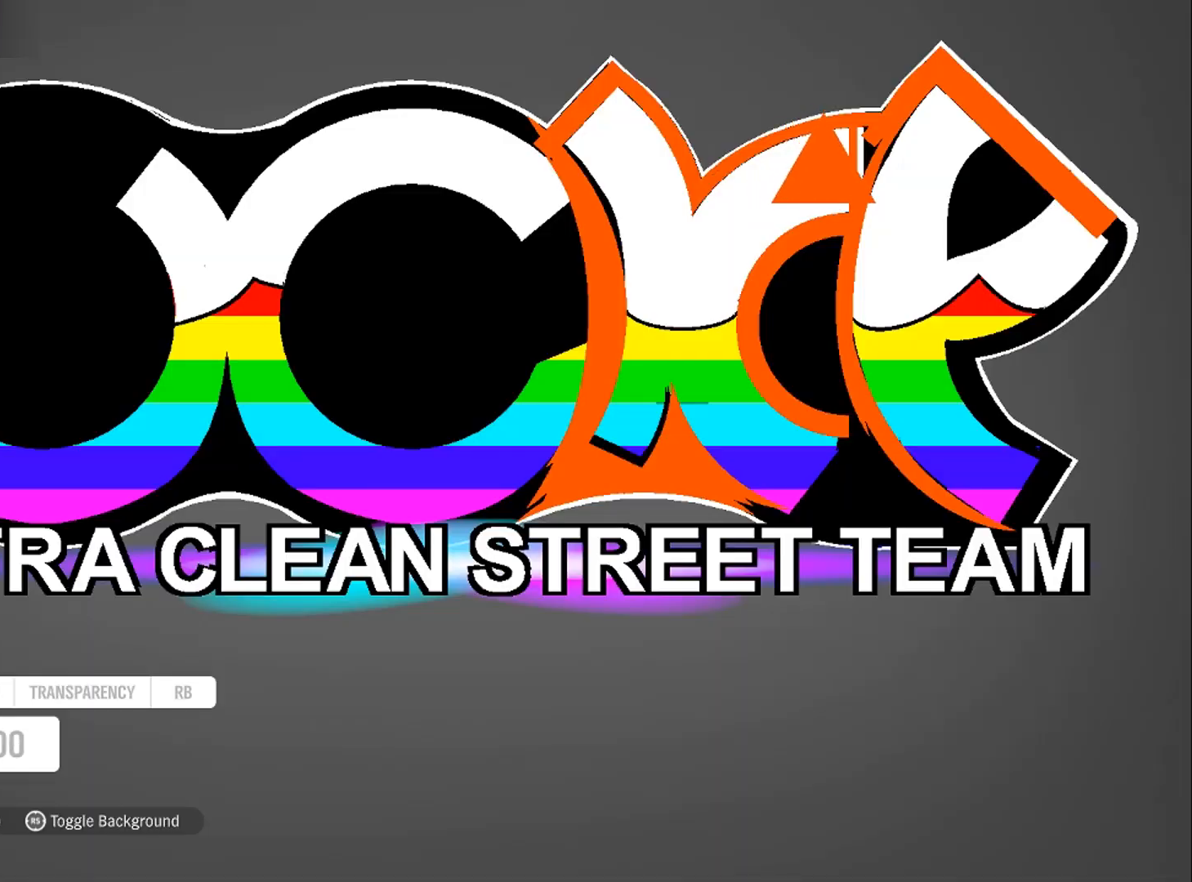
{"buttons": [], "left_stick": "down", "right_stick": "center", "events": [[34, "left_stick", "down"]]}
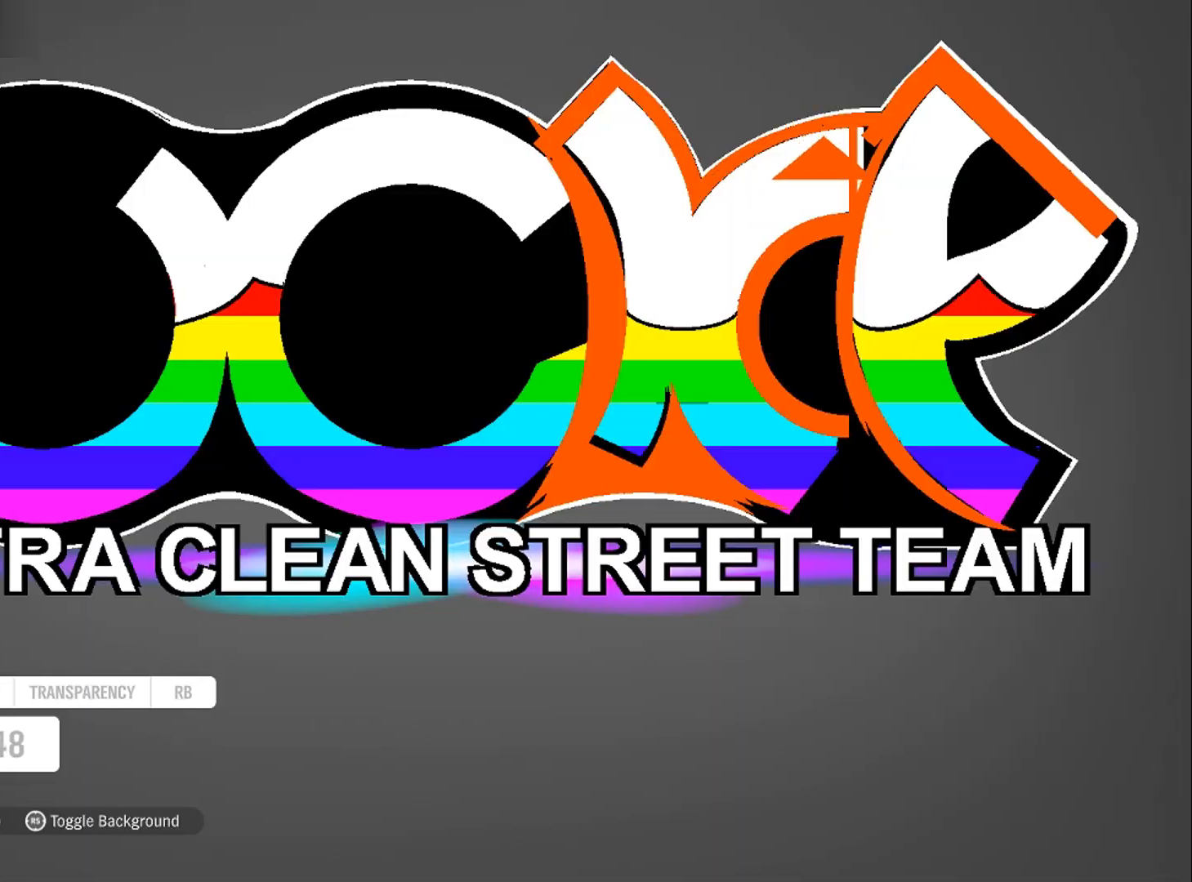
{"buttons": [], "left_stick": "down", "right_stick": "center", "events": []}
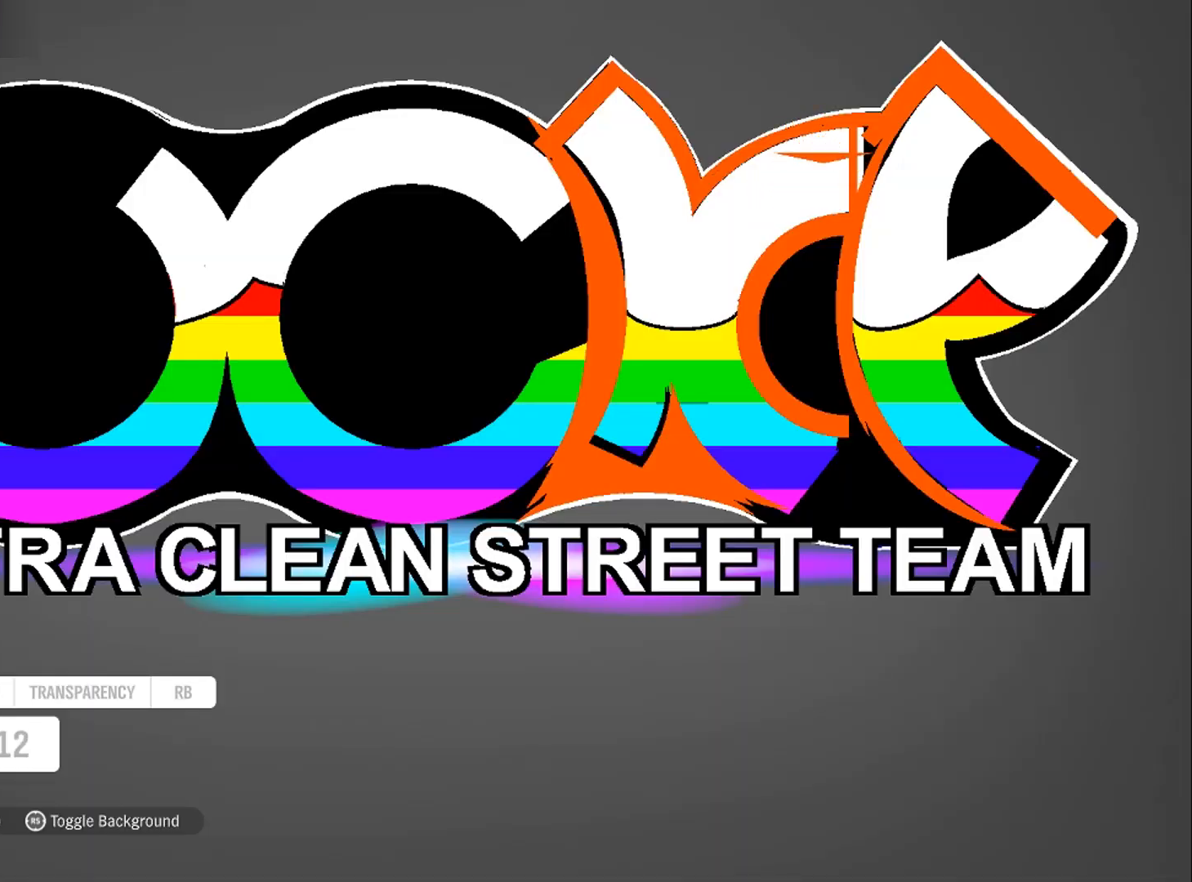
{"buttons": [], "left_stick": "down", "right_stick": "center", "events": []}
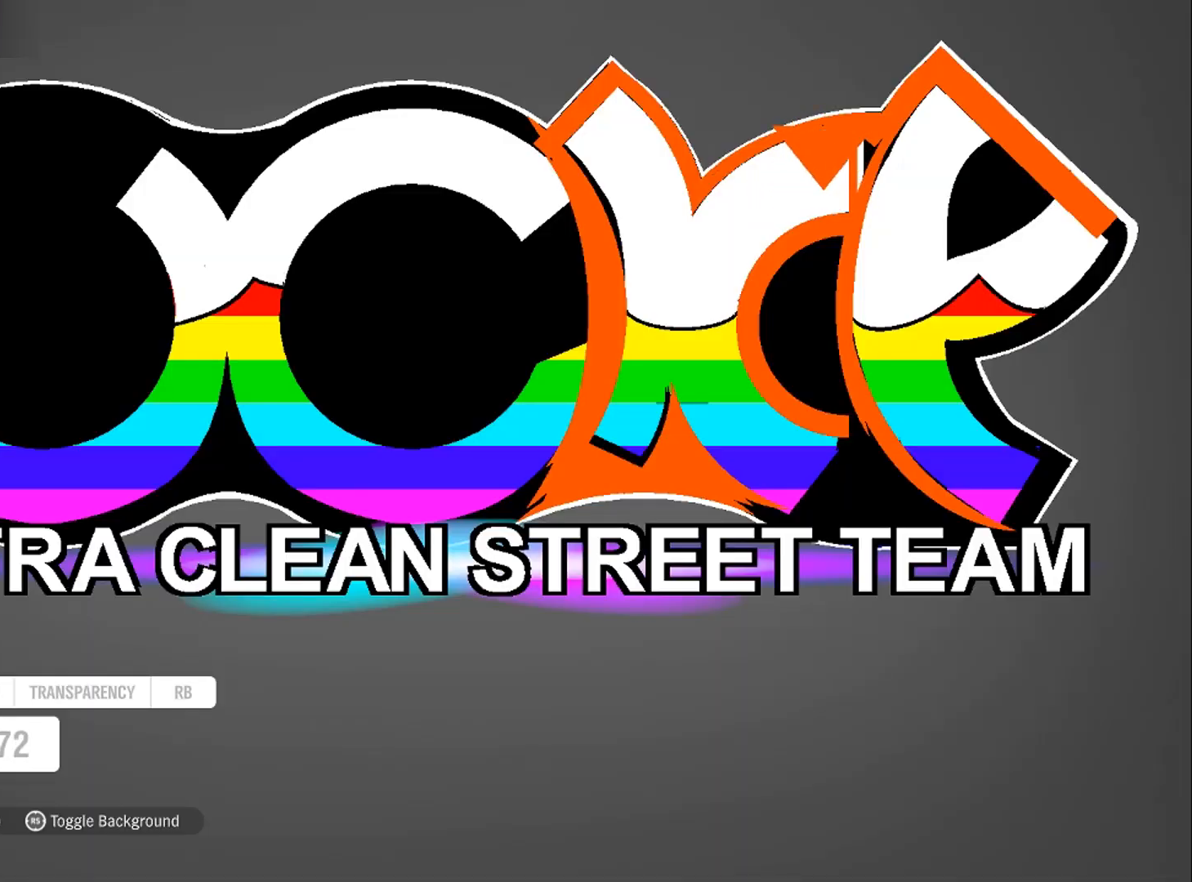
{"buttons": [], "left_stick": "left", "right_stick": "center", "events": [[167, "left_stick", "center"], [300, "left_stick", "left"]]}
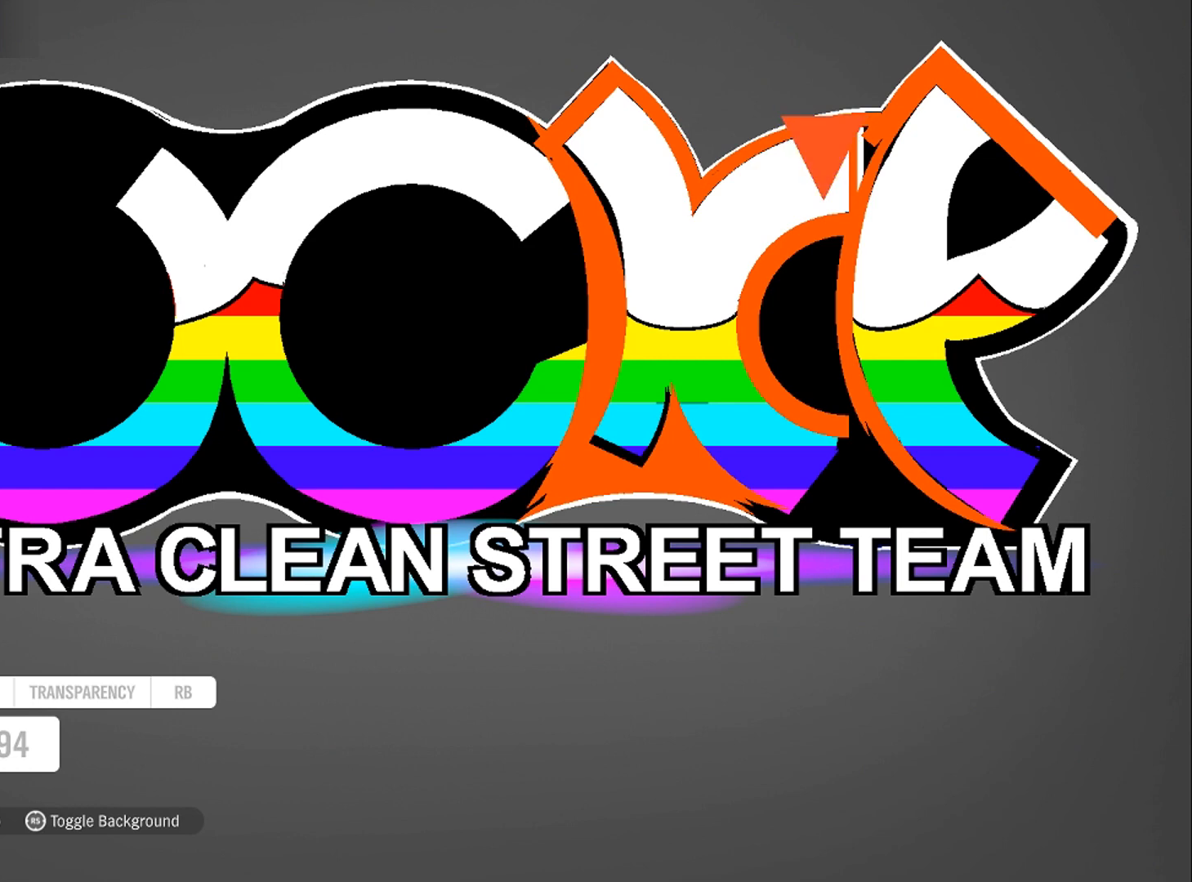
{"buttons": [], "left_stick": "left", "right_stick": "center", "events": []}
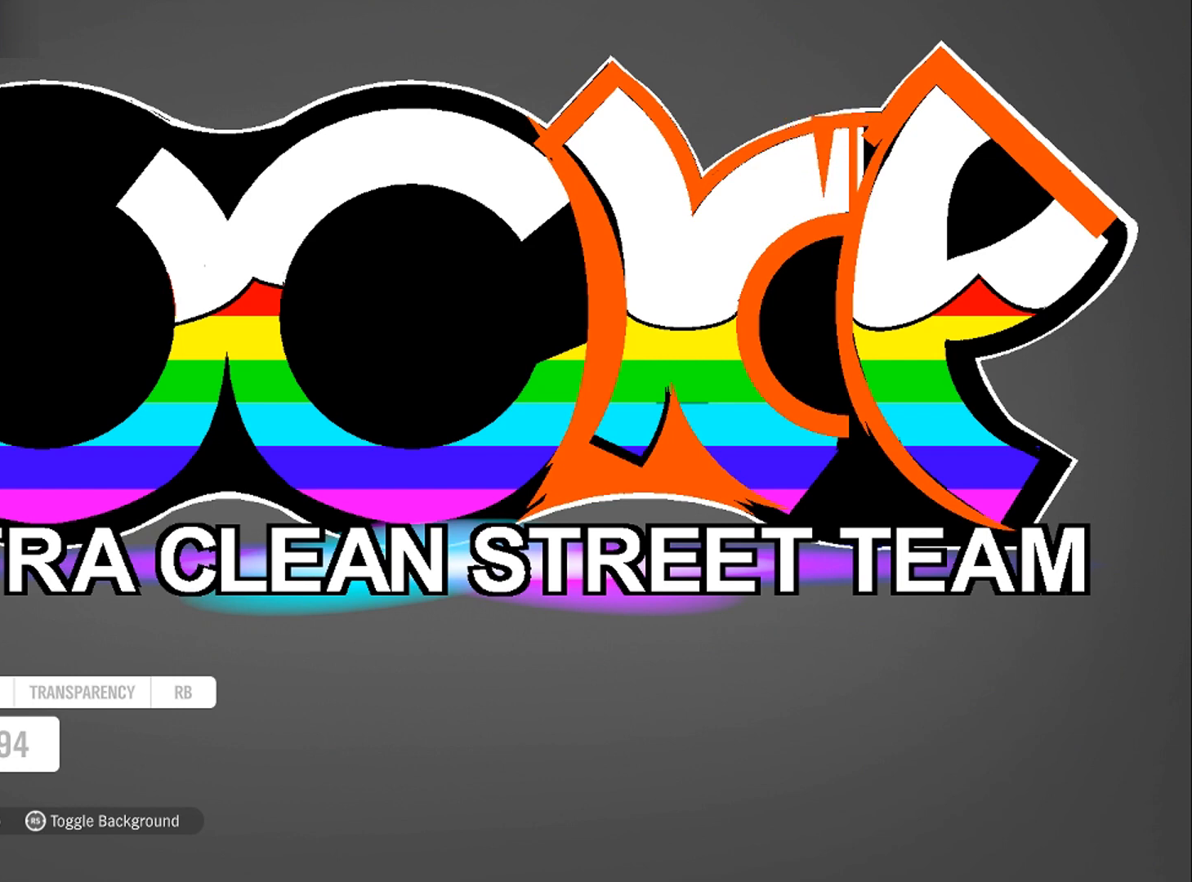
{"buttons": [], "left_stick": "right", "right_stick": "center", "events": [[33, "left_stick", "center"], [200, "L1", "down"], [300, "L1", "up"], [367, "L1", "down"], [400, "left_stick", "right"], [467, "L1", "up"]]}
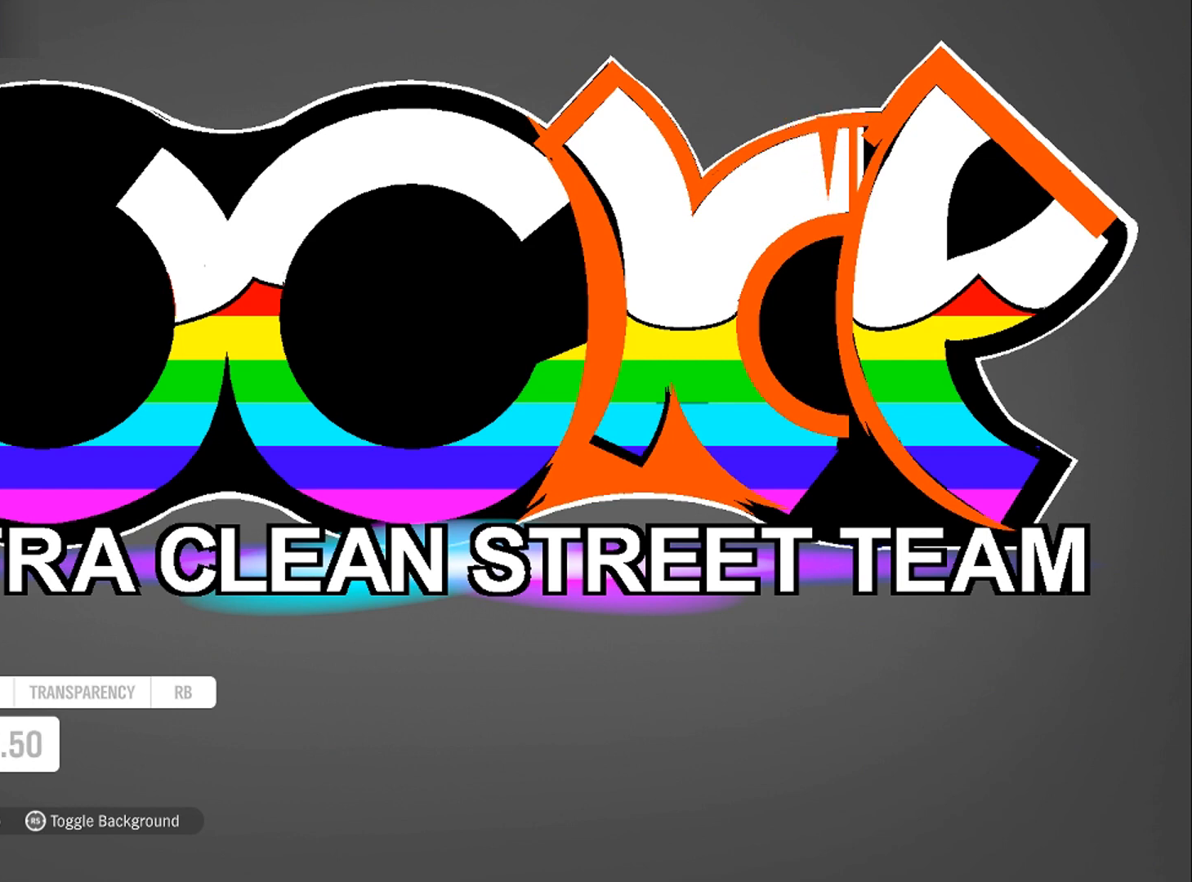
{"buttons": [], "left_stick": "center", "right_stick": "center", "events": [[334, "left_stick", "center"]]}
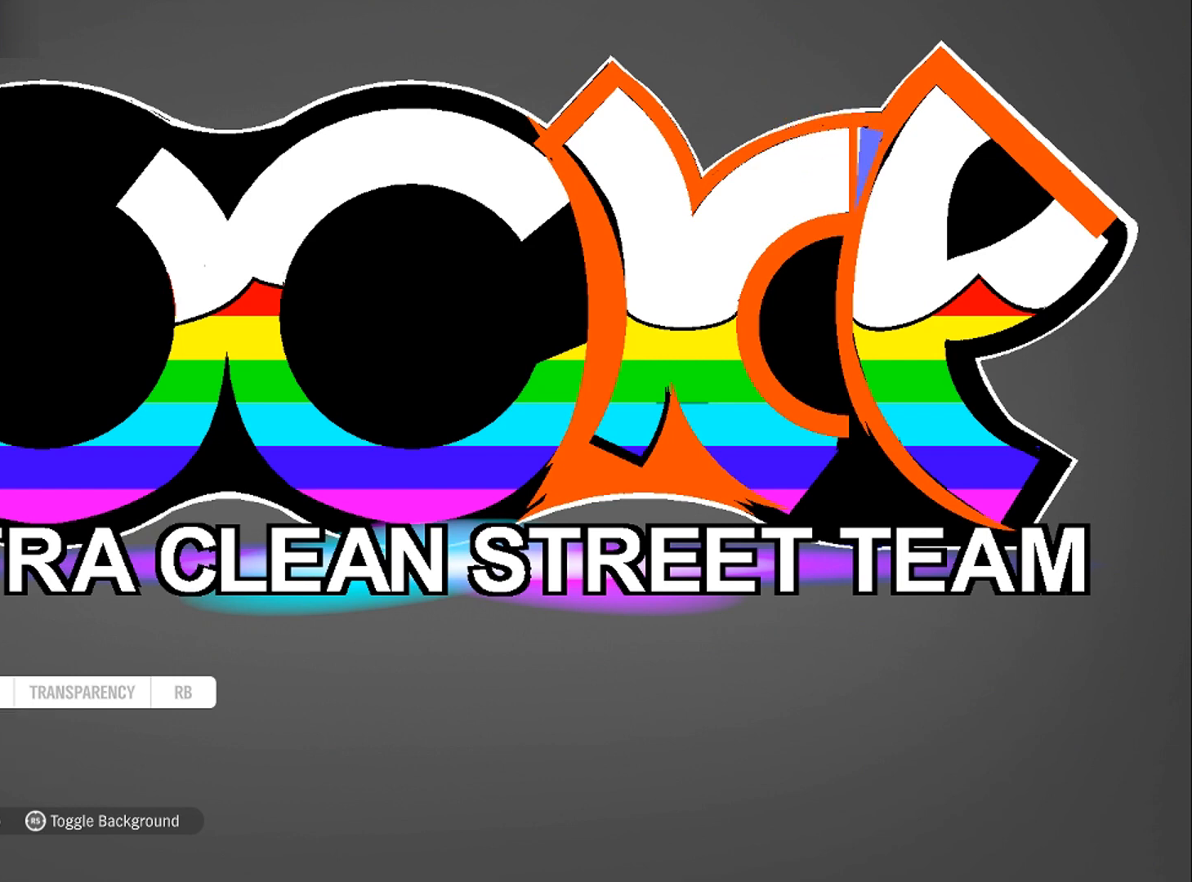
{"buttons": [], "left_stick": "center", "right_stick": "center", "events": [[133, "L1", "down"], [233, "L1", "up"], [300, "L1", "down"], [367, "L1", "up"], [367, "left_stick", "up"], [500, "left_stick", "center"]]}
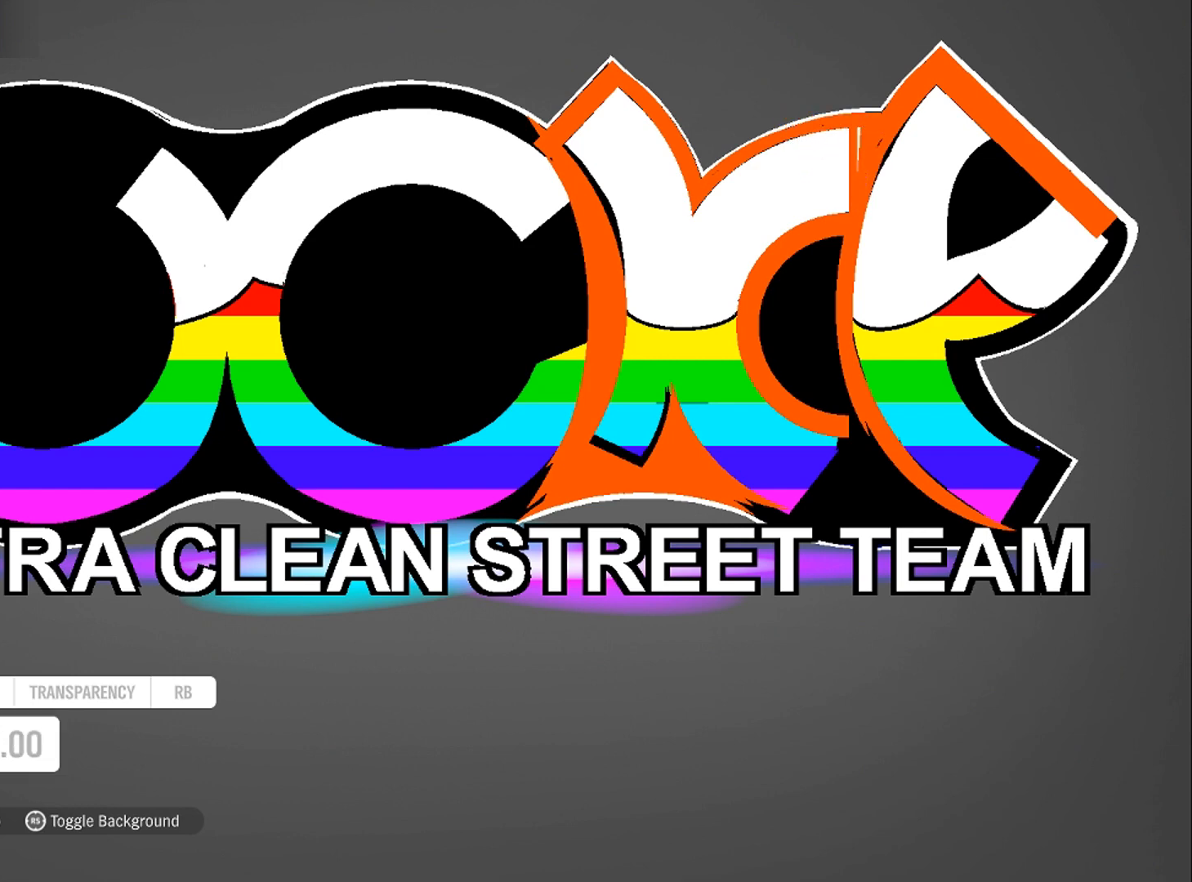
{"buttons": [], "left_stick": "center", "right_stick": "center", "events": [[334, "left_stick", "up"], [401, "left_stick", "center"]]}
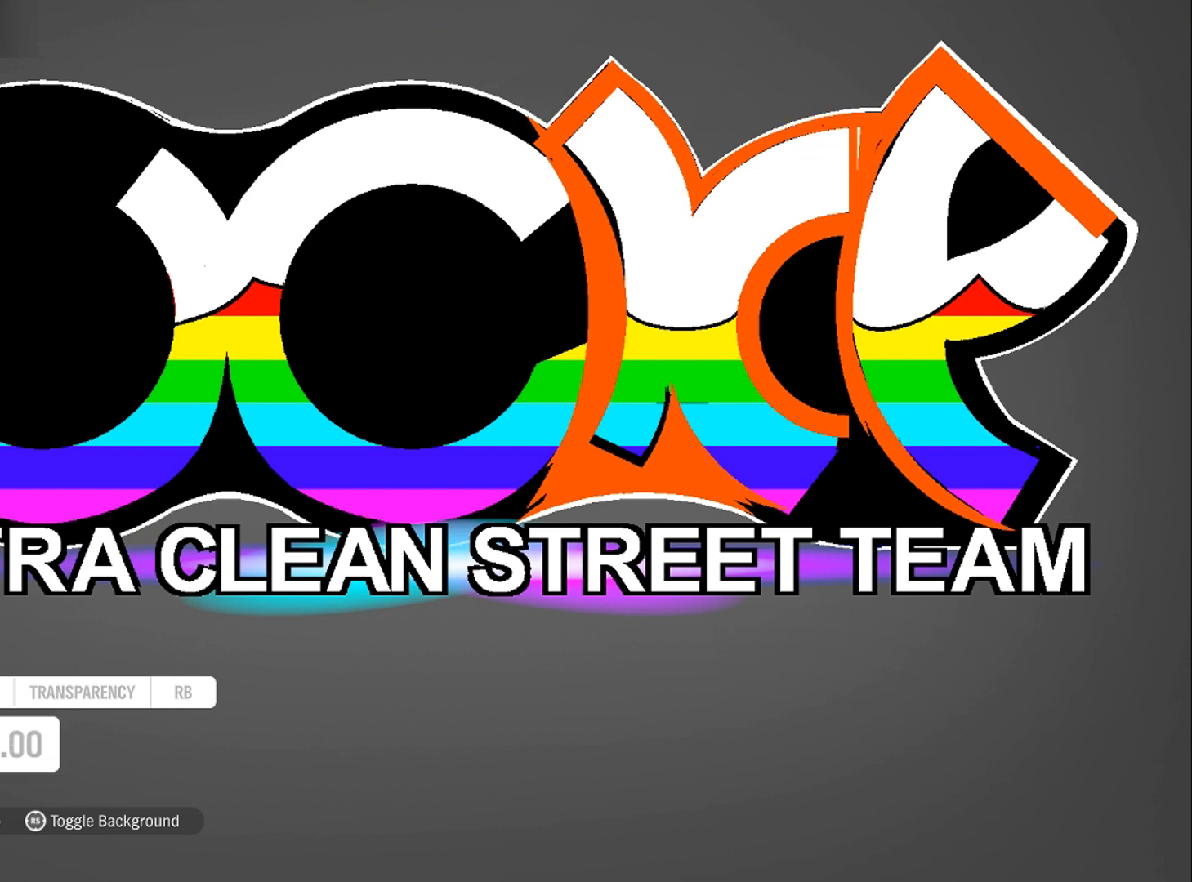
{"buttons": [], "left_stick": "center", "right_stick": "center", "events": [[67, "R1", "down"], [133, "R1", "up"], [234, "left_stick", "right"], [334, "left_stick", "center"]]}
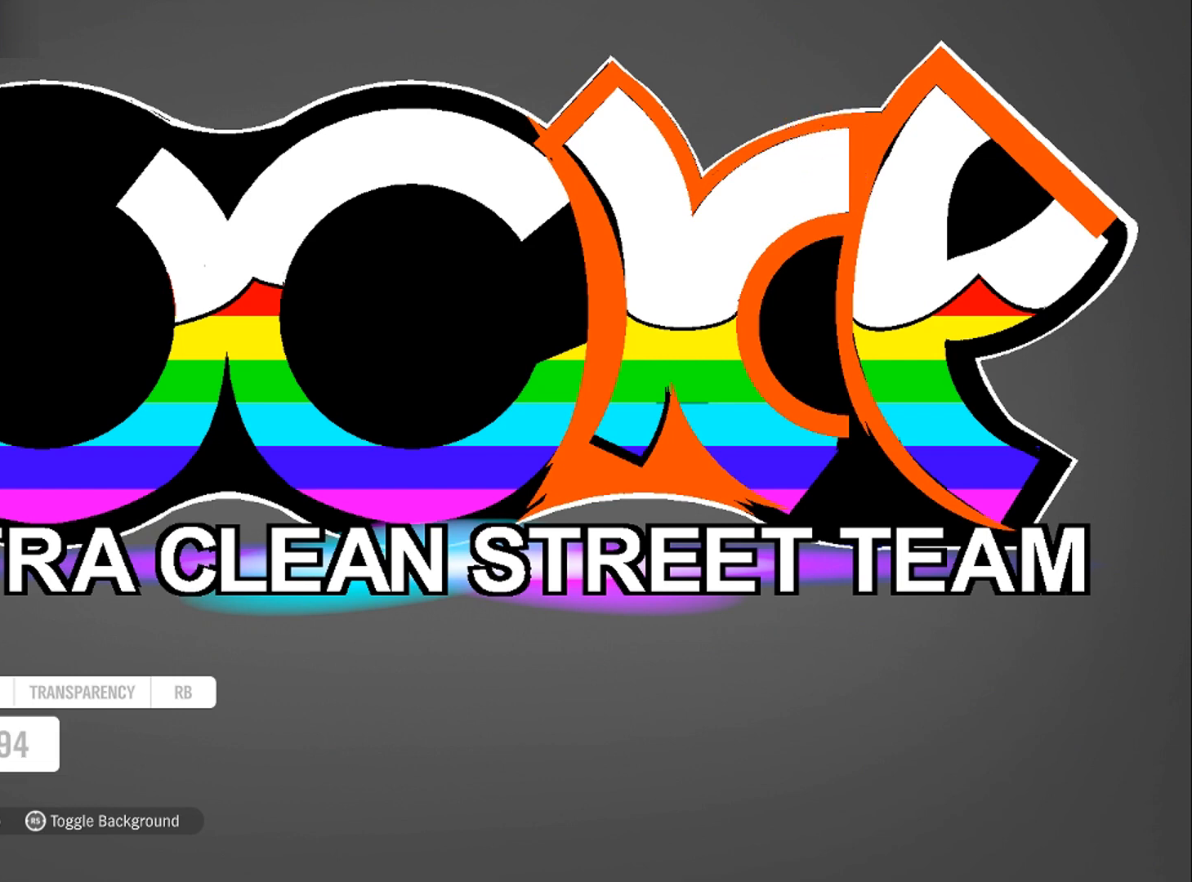
{"buttons": [], "left_stick": "center", "right_stick": "center", "events": [[301, "DPAD_RIGHT", "down"], [401, "DPAD_RIGHT", "up"]]}
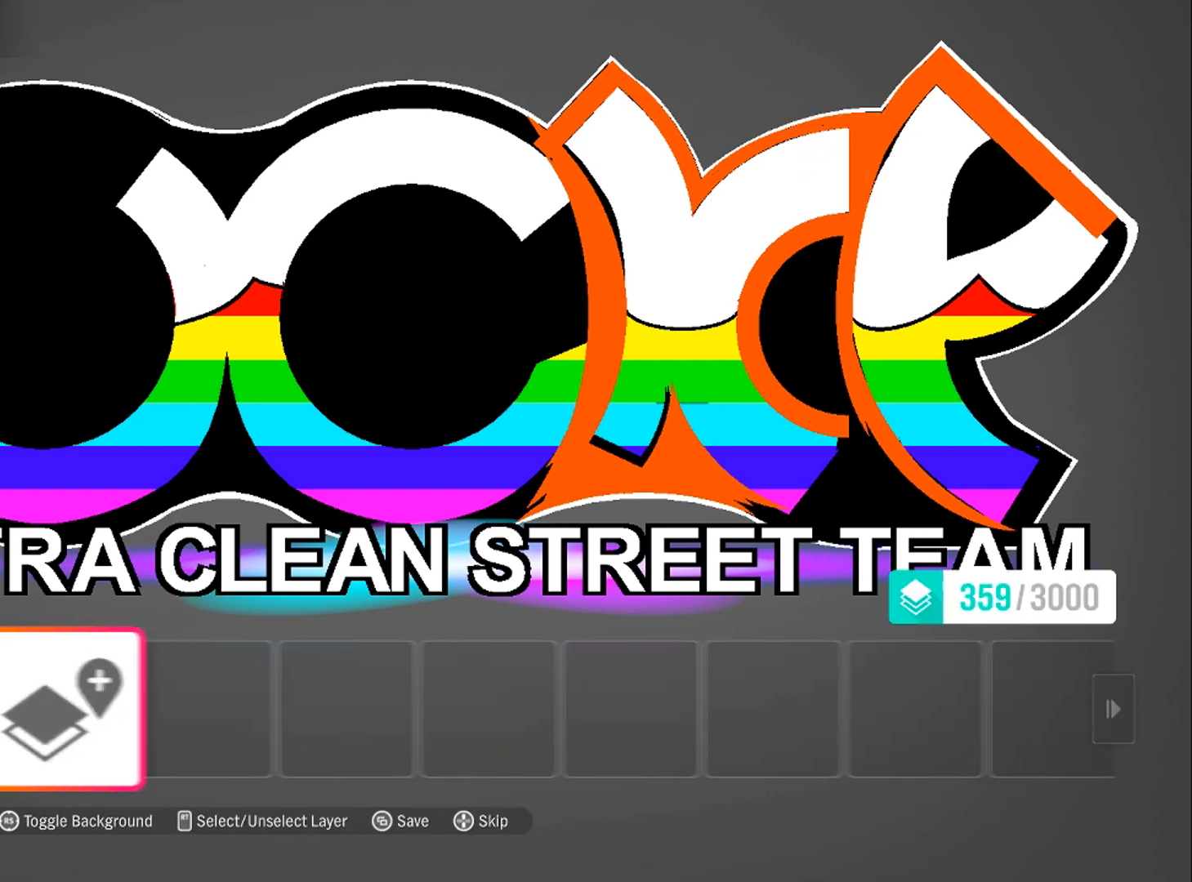
{"buttons": [], "left_stick": "center", "right_stick": "center", "events": []}
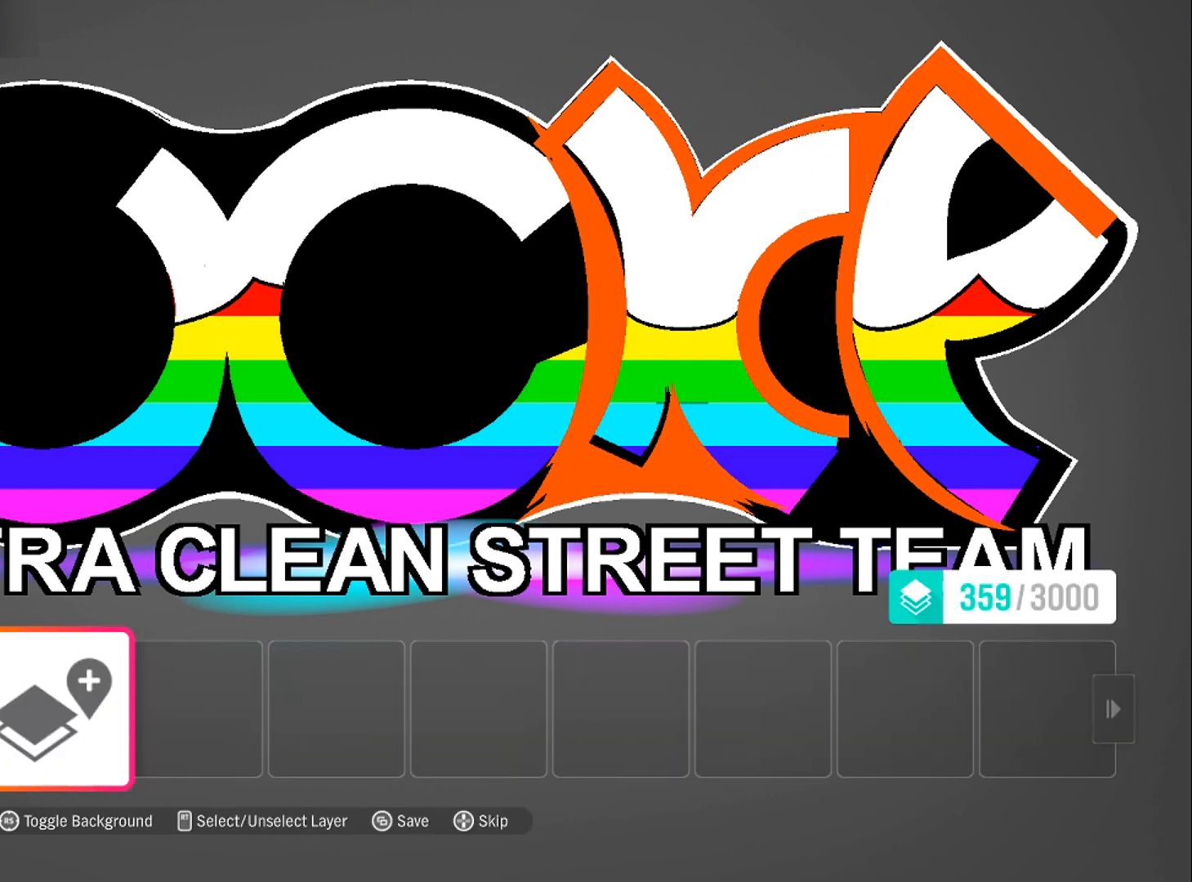
{"buttons": [], "left_stick": "center", "right_stick": "center", "events": []}
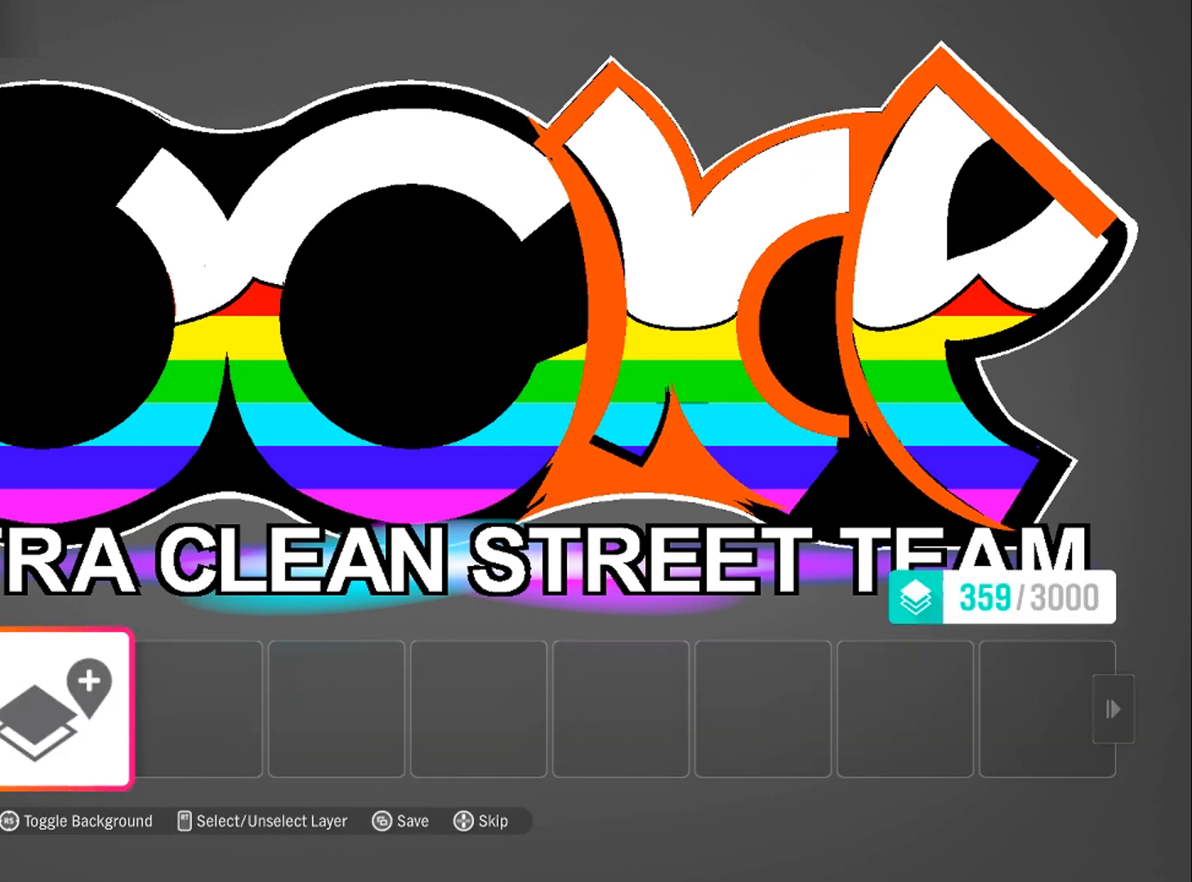
{"buttons": [], "left_stick": "center", "right_stick": "center", "events": [[67, "A", "down"], [167, "A", "up"], [367, "A", "down"], [467, "A", "up"]]}
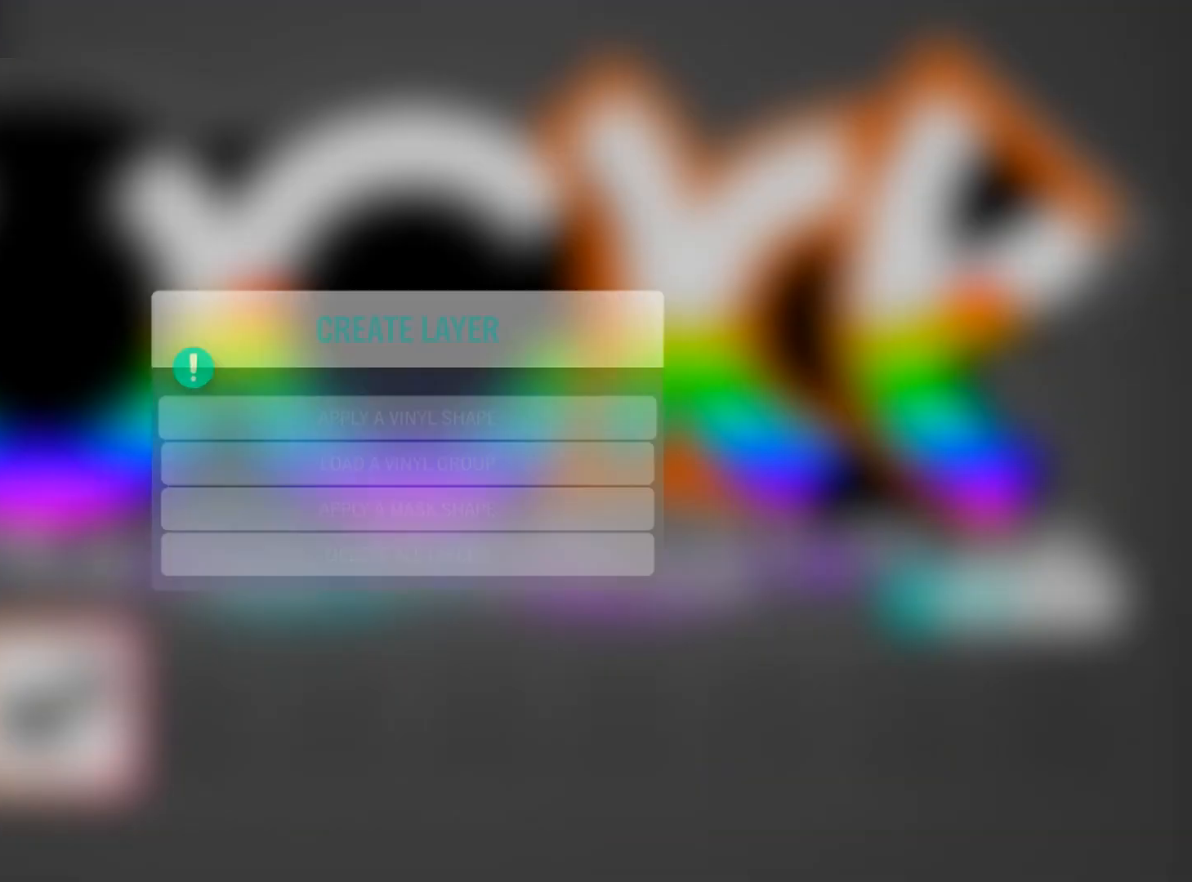
{"buttons": [], "left_stick": "center", "right_stick": "center", "events": []}
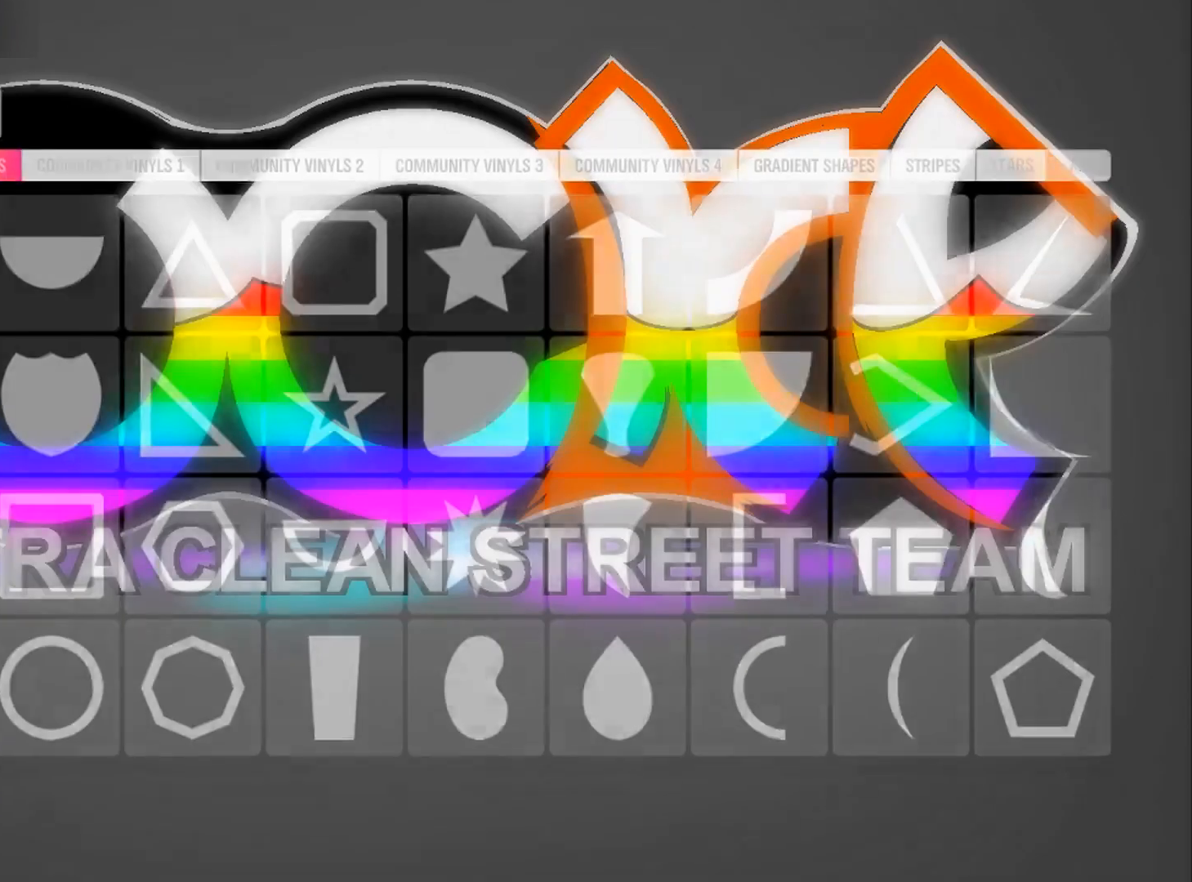
{"buttons": ["DPAD_DOWN"], "left_stick": "center", "right_stick": "center", "events": [[500, "DPAD_DOWN", "down"]]}
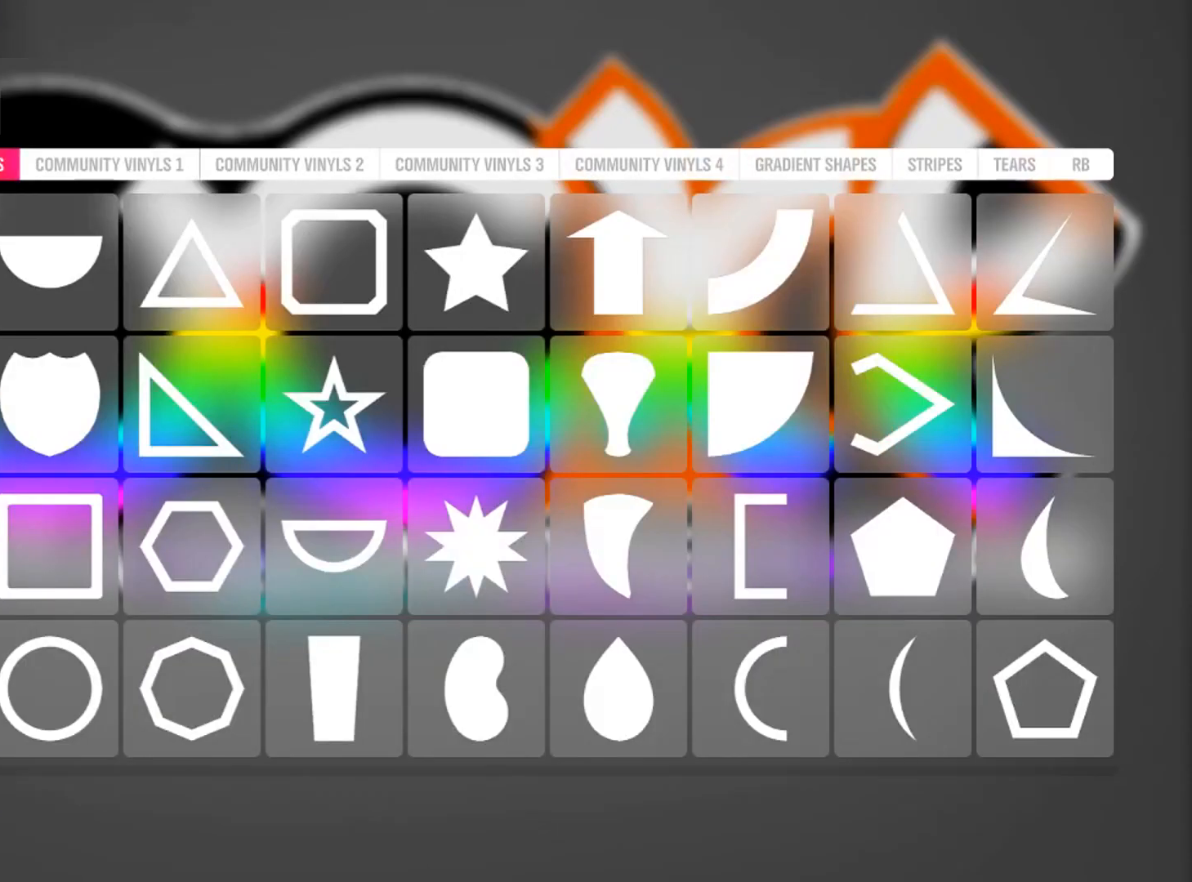
{"buttons": [], "left_stick": "center", "right_stick": "center", "events": [[101, "DPAD_DOWN", "up"], [201, "DPAD_DOWN", "down"], [301, "DPAD_DOWN", "up"]]}
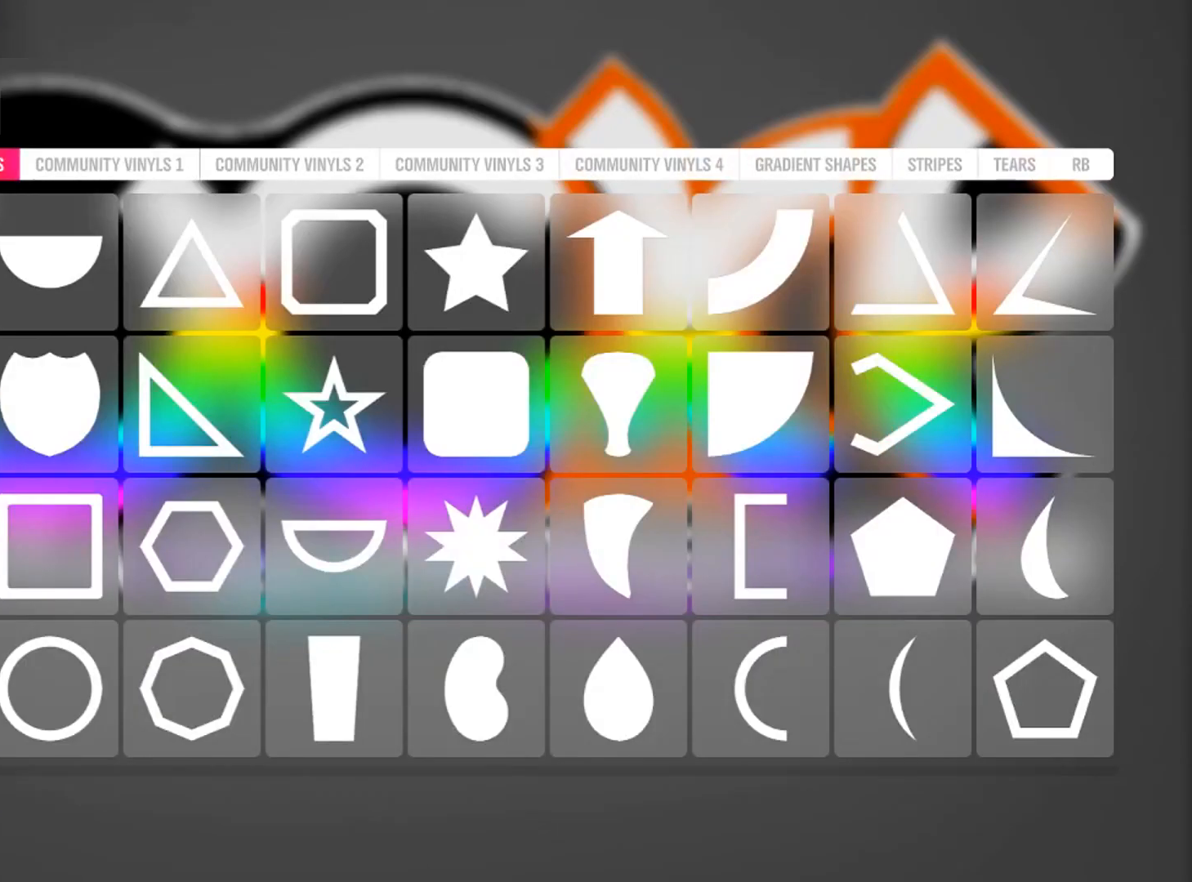
{"buttons": [], "left_stick": "center", "right_stick": "center", "events": [[100, "DPAD_RIGHT", "down"], [133, "DPAD_RIGHT", "up"], [267, "DPAD_RIGHT", "down"], [334, "DPAD_RIGHT", "up"], [400, "DPAD_RIGHT", "down"], [500, "DPAD_RIGHT", "up"]]}
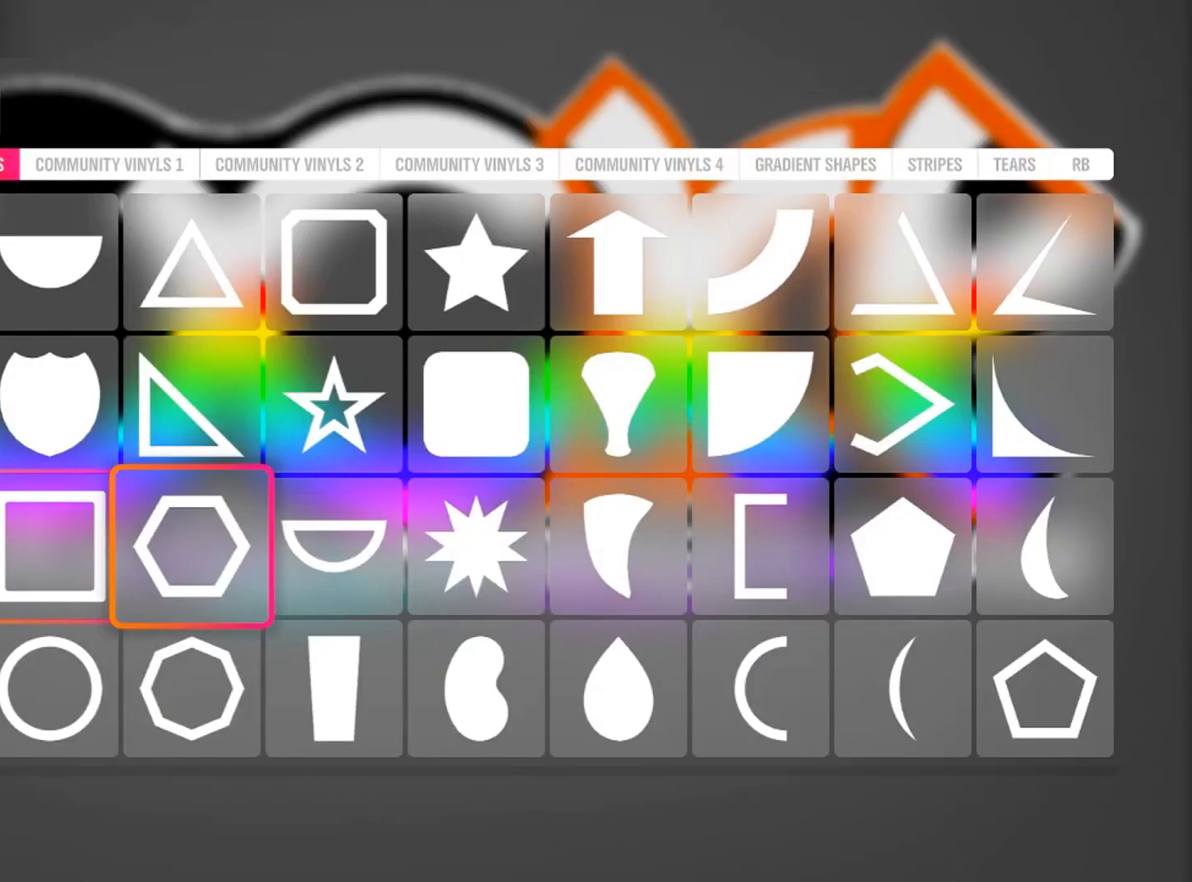
{"buttons": [], "left_stick": "center", "right_stick": "center", "events": [[67, "DPAD_RIGHT", "down"], [167, "DPAD_RIGHT", "up"], [267, "DPAD_RIGHT", "down"], [334, "DPAD_RIGHT", "up"]]}
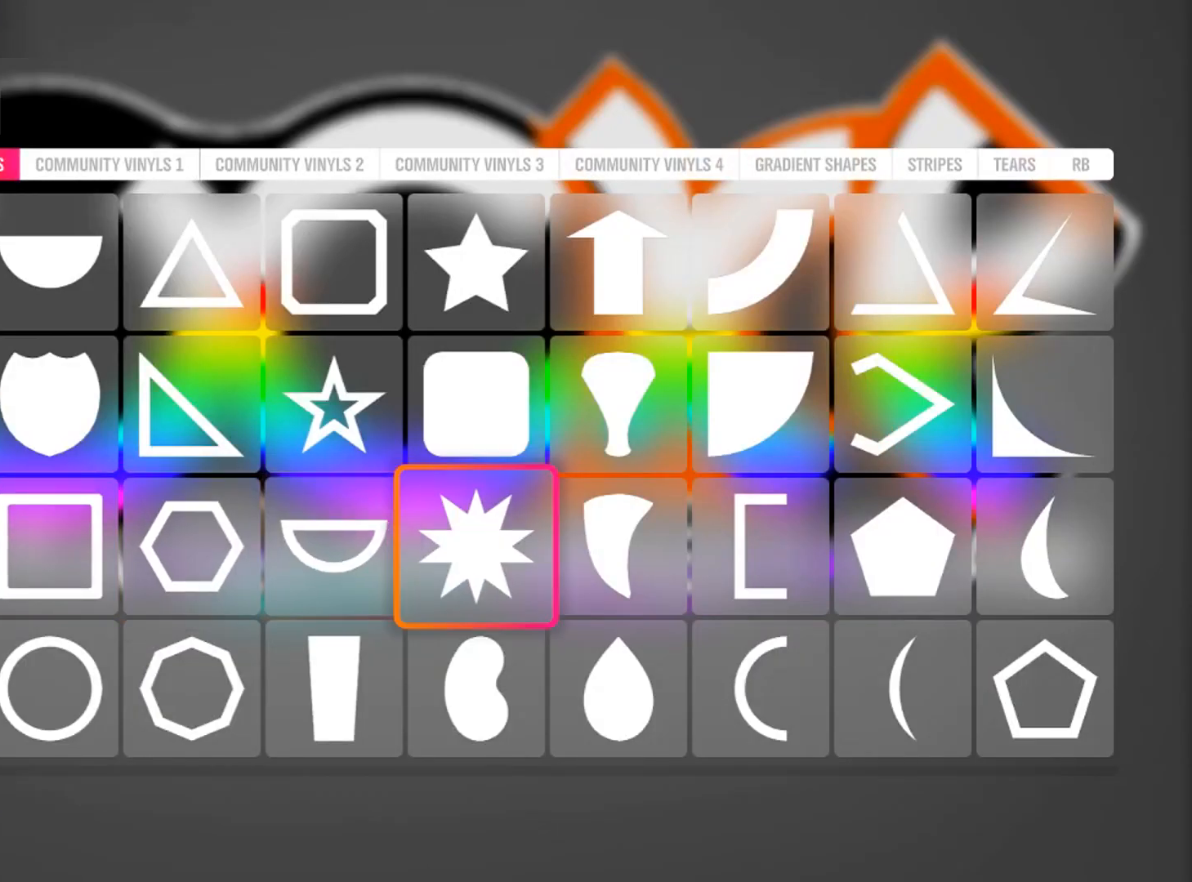
{"buttons": [], "left_stick": "center", "right_stick": "center", "events": [[33, "DPAD_RIGHT", "down"], [100, "DPAD_RIGHT", "up"], [200, "DPAD_RIGHT", "down"], [267, "DPAD_RIGHT", "up"]]}
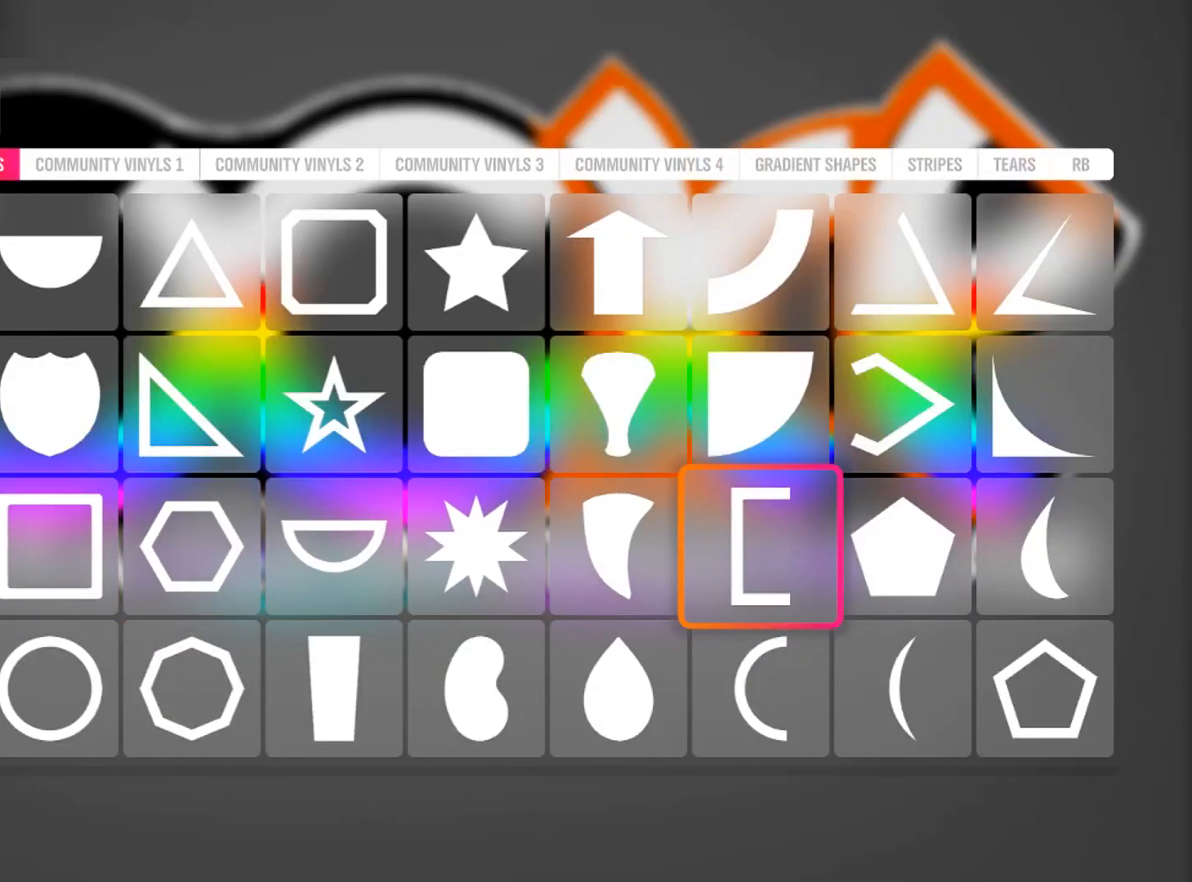
{"buttons": [], "left_stick": "center", "right_stick": "center", "events": [[134, "DPAD_LEFT", "down"], [234, "DPAD_LEFT", "up"]]}
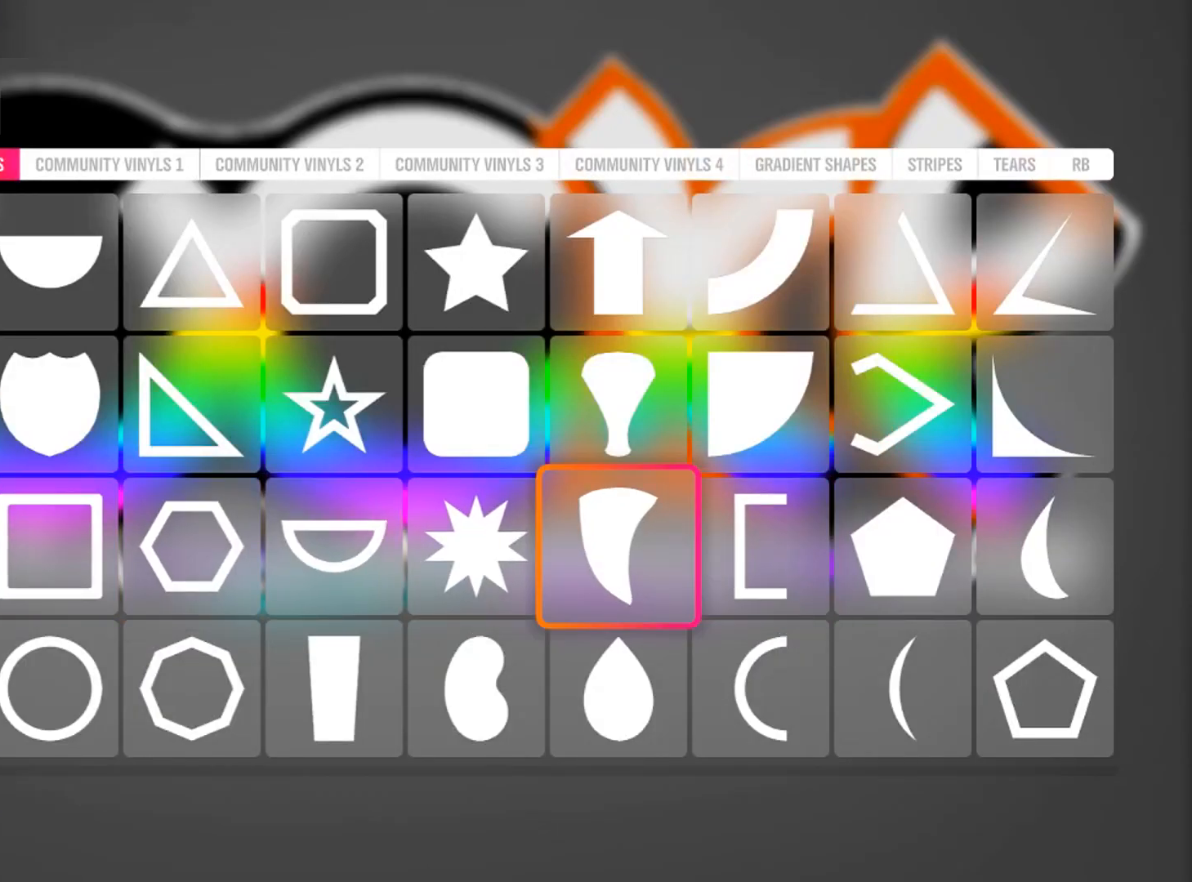
{"buttons": [], "left_stick": "center", "right_stick": "center", "events": []}
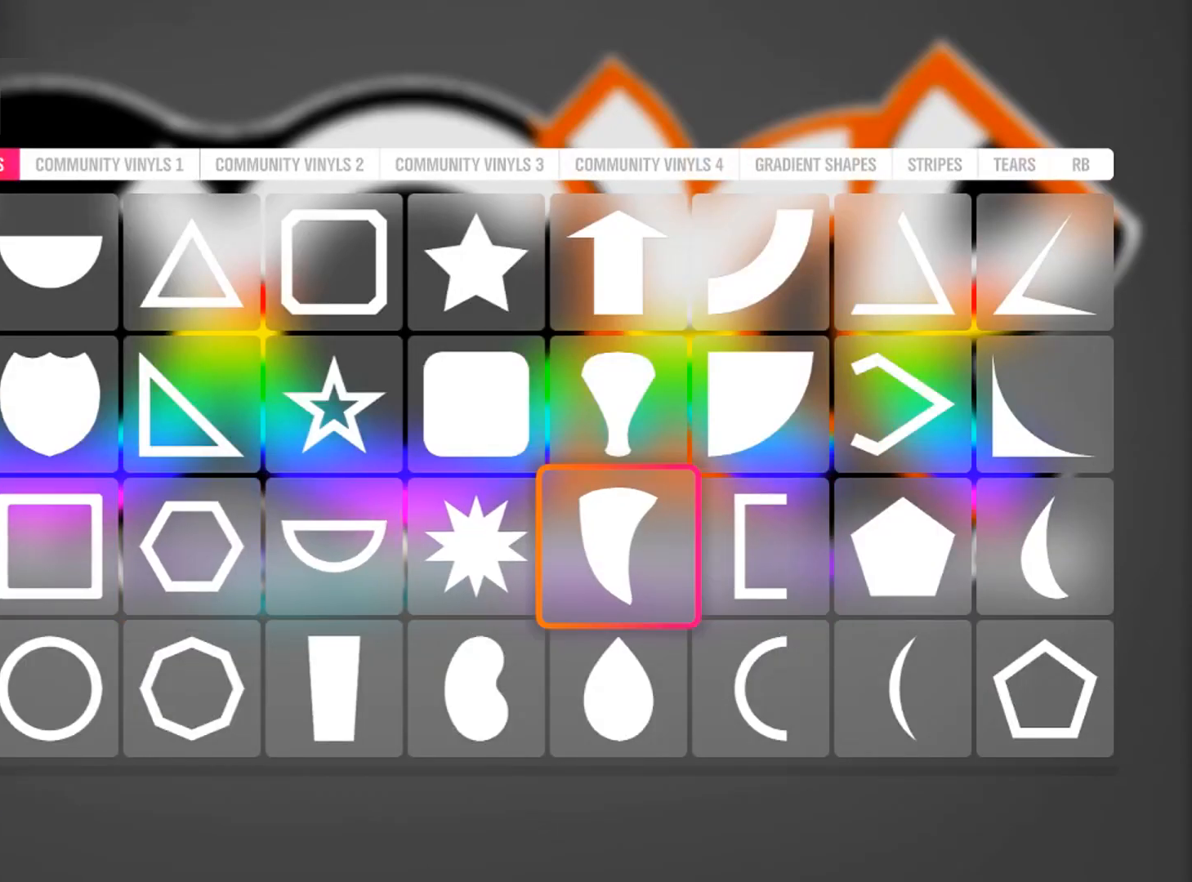
{"buttons": [], "left_stick": "center", "right_stick": "center", "events": []}
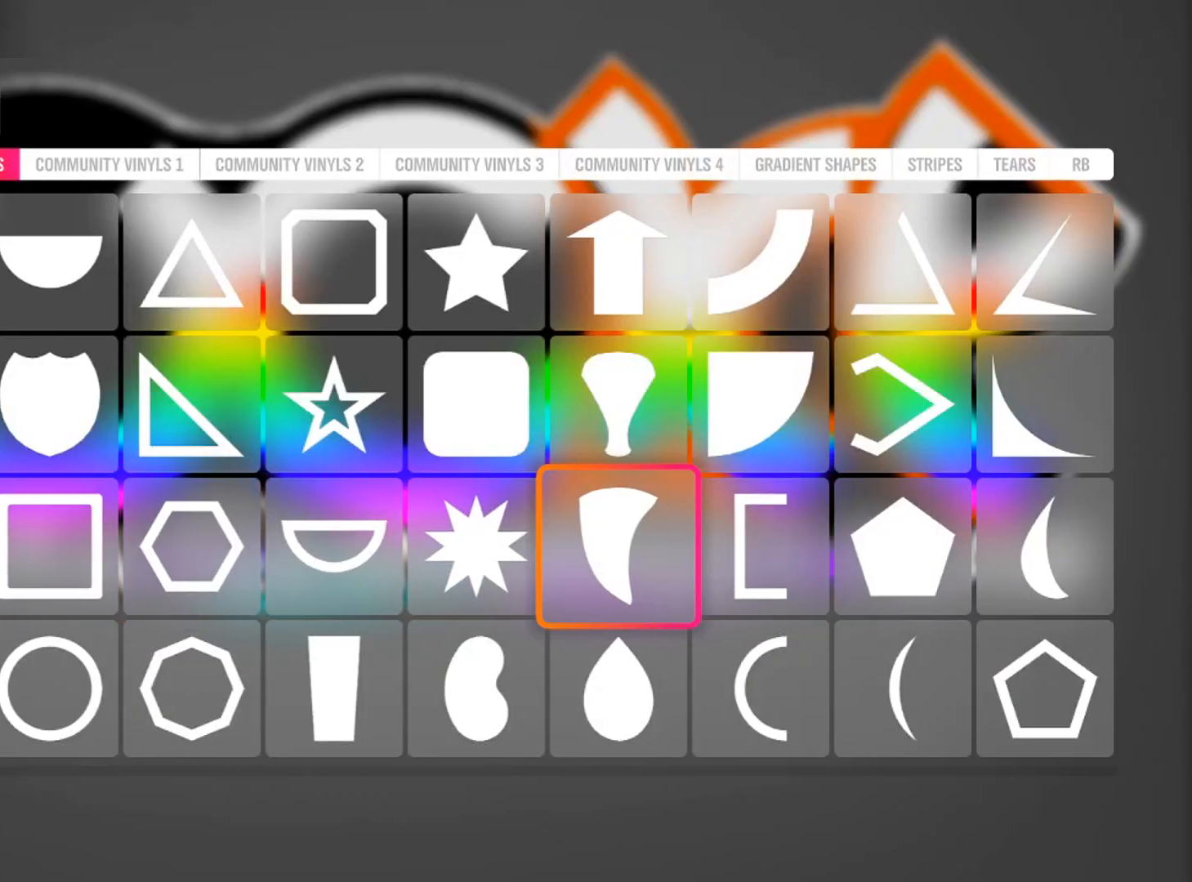
{"buttons": [], "left_stick": "center", "right_stick": "center", "events": []}
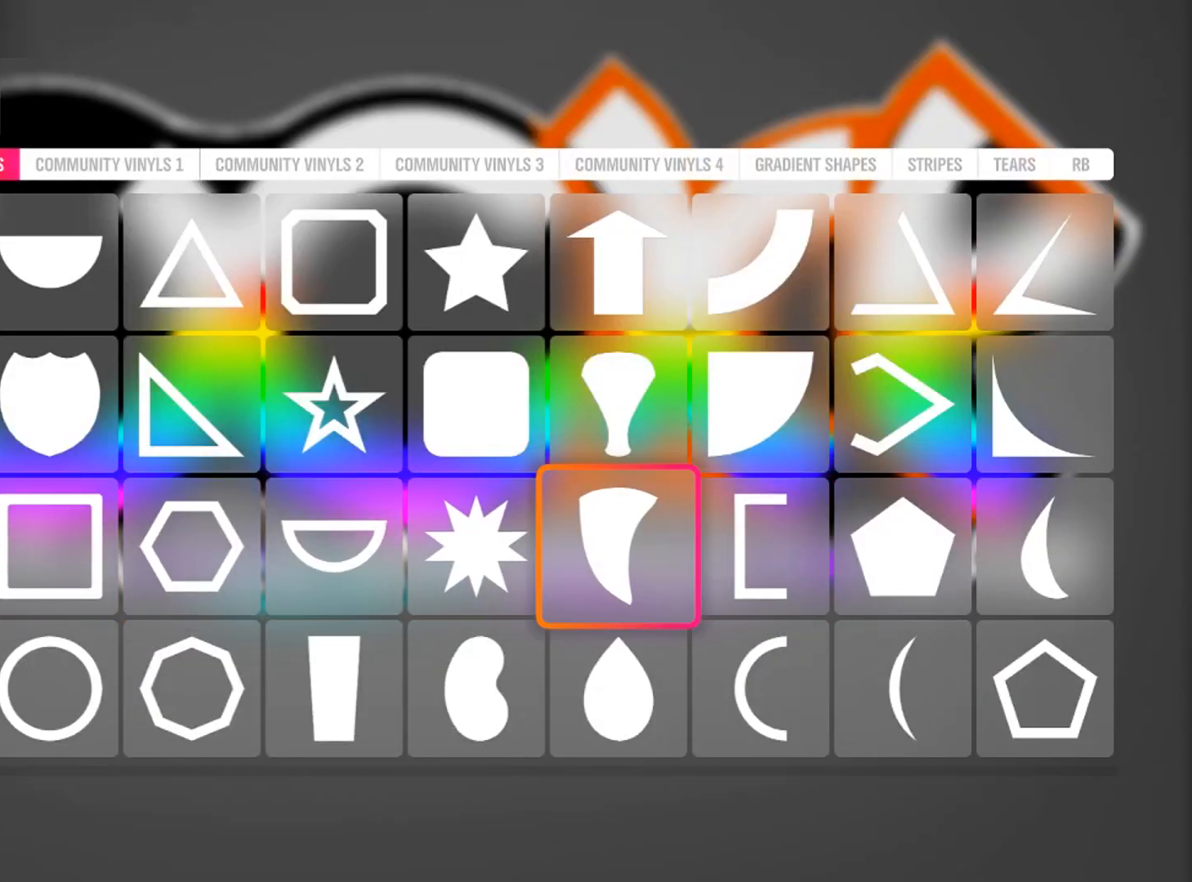
{"buttons": [], "left_stick": "center", "right_stick": "center", "events": [[434, "DPAD_LEFT", "down"], [468, "DPAD_LEFT", "up"]]}
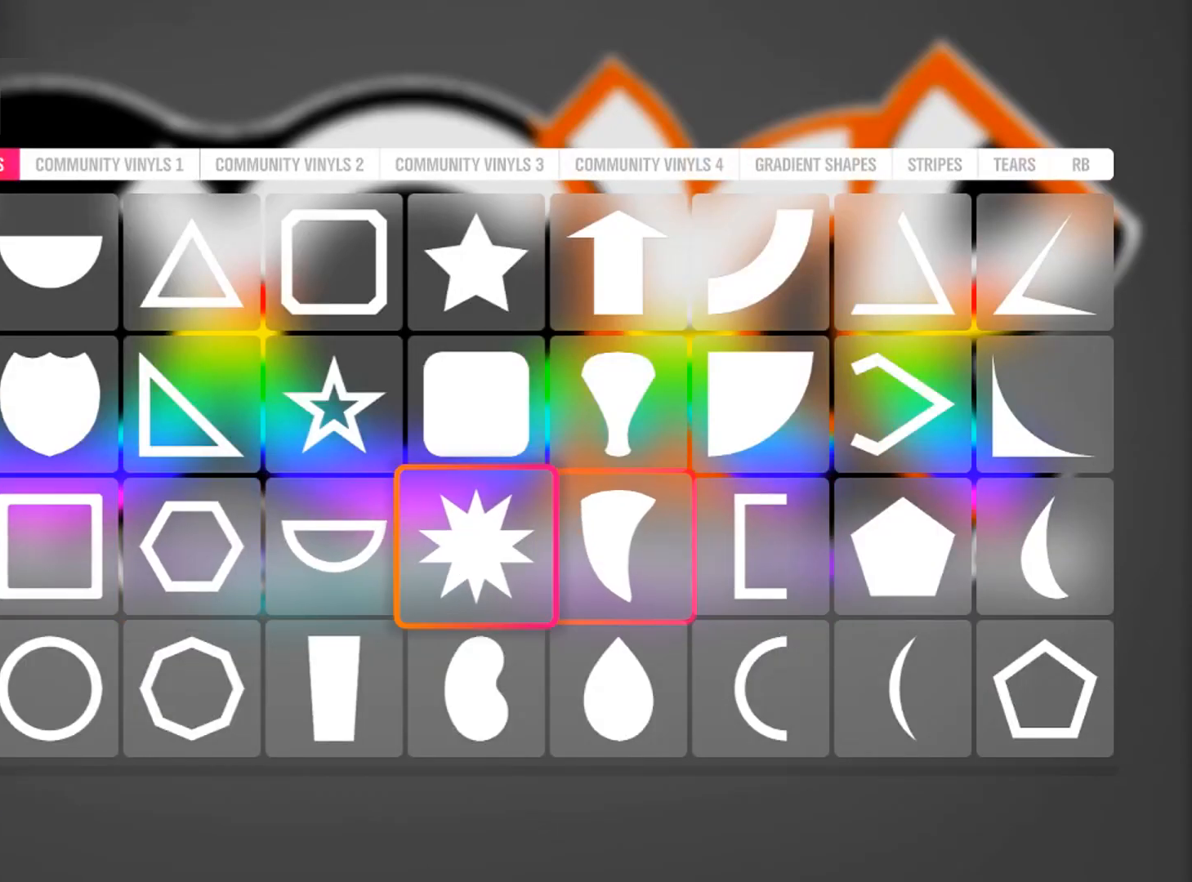
{"buttons": ["DPAD_LEFT"], "left_stick": "center", "right_stick": "center", "events": [[67, "DPAD_LEFT", "down"], [133, "DPAD_LEFT", "up"], [500, "DPAD_LEFT", "down"]]}
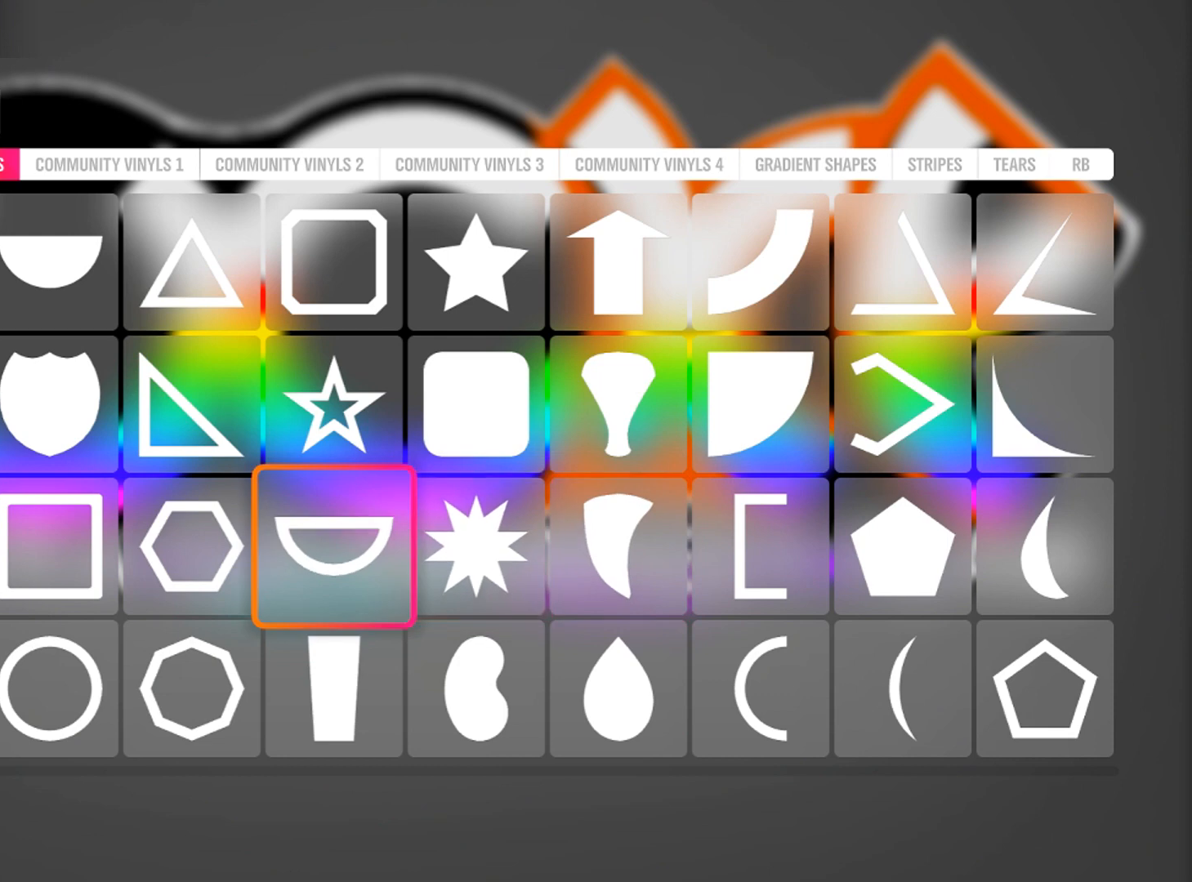
{"buttons": [], "left_stick": "center", "right_stick": "center", "events": [[101, "DPAD_LEFT", "up"], [367, "DPAD_UP", "down"], [468, "DPAD_UP", "up"]]}
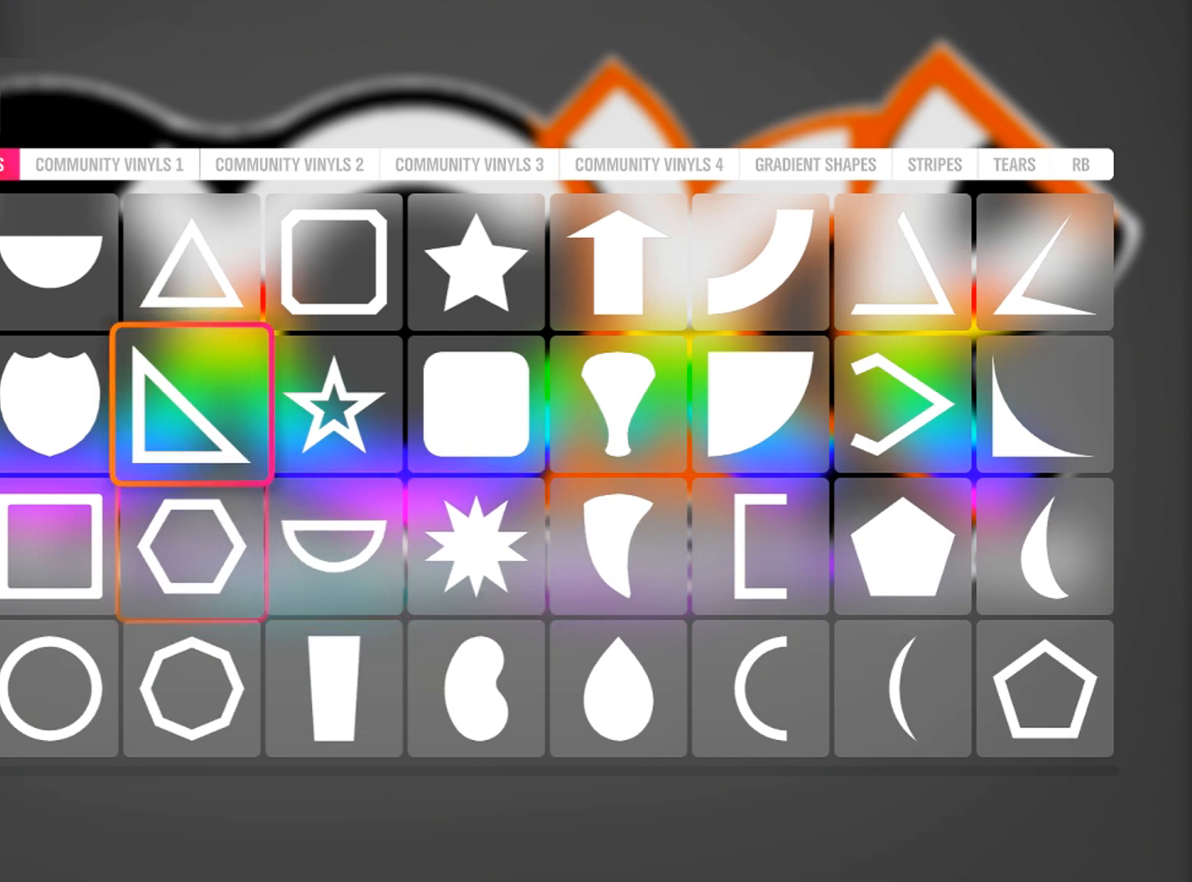
{"buttons": [], "left_stick": "center", "right_stick": "center", "events": [[233, "DPAD_DOWN", "down"], [300, "DPAD_DOWN", "up"]]}
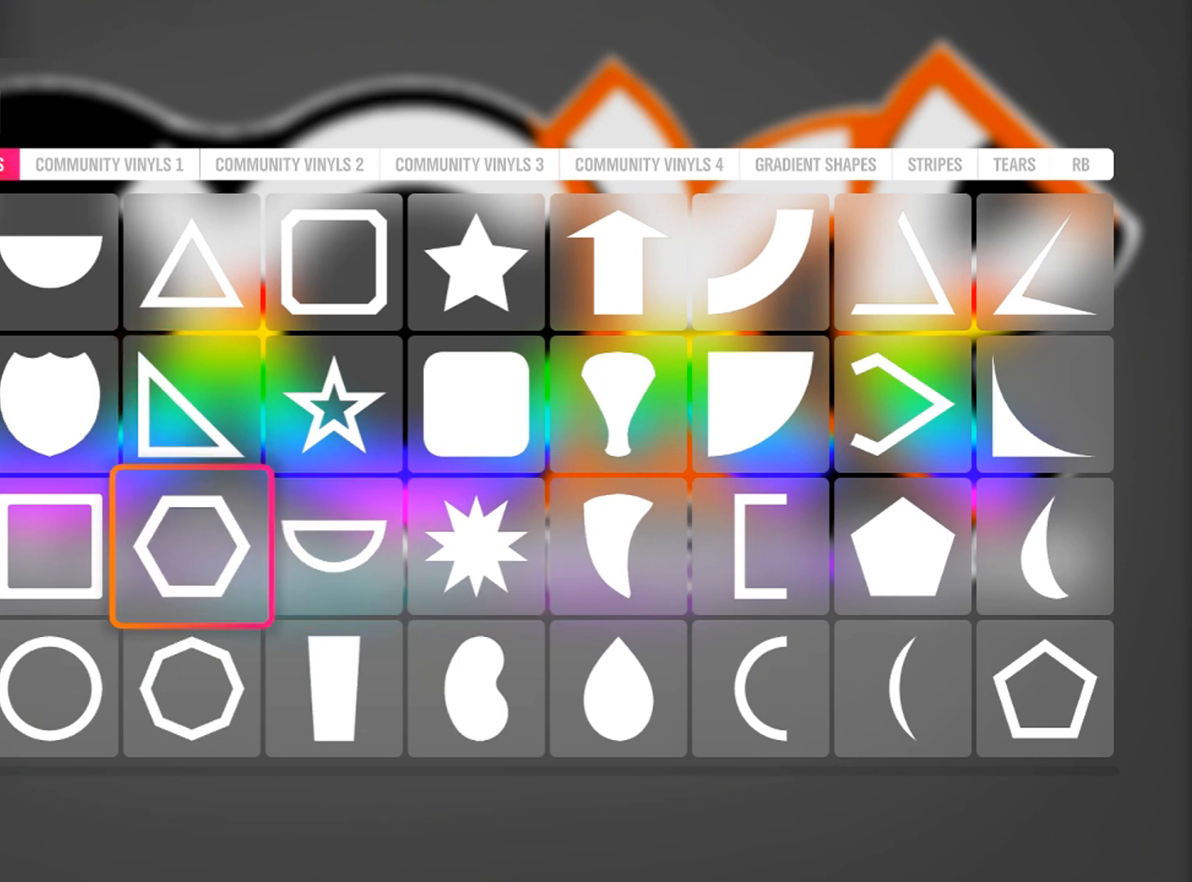
{"buttons": ["DPAD_LEFT"], "left_stick": "center", "right_stick": "center", "events": [[67, "DPAD_UP", "down"], [134, "DPAD_UP", "up"], [301, "DPAD_UP", "down"], [367, "DPAD_UP", "up"], [501, "DPAD_LEFT", "down"]]}
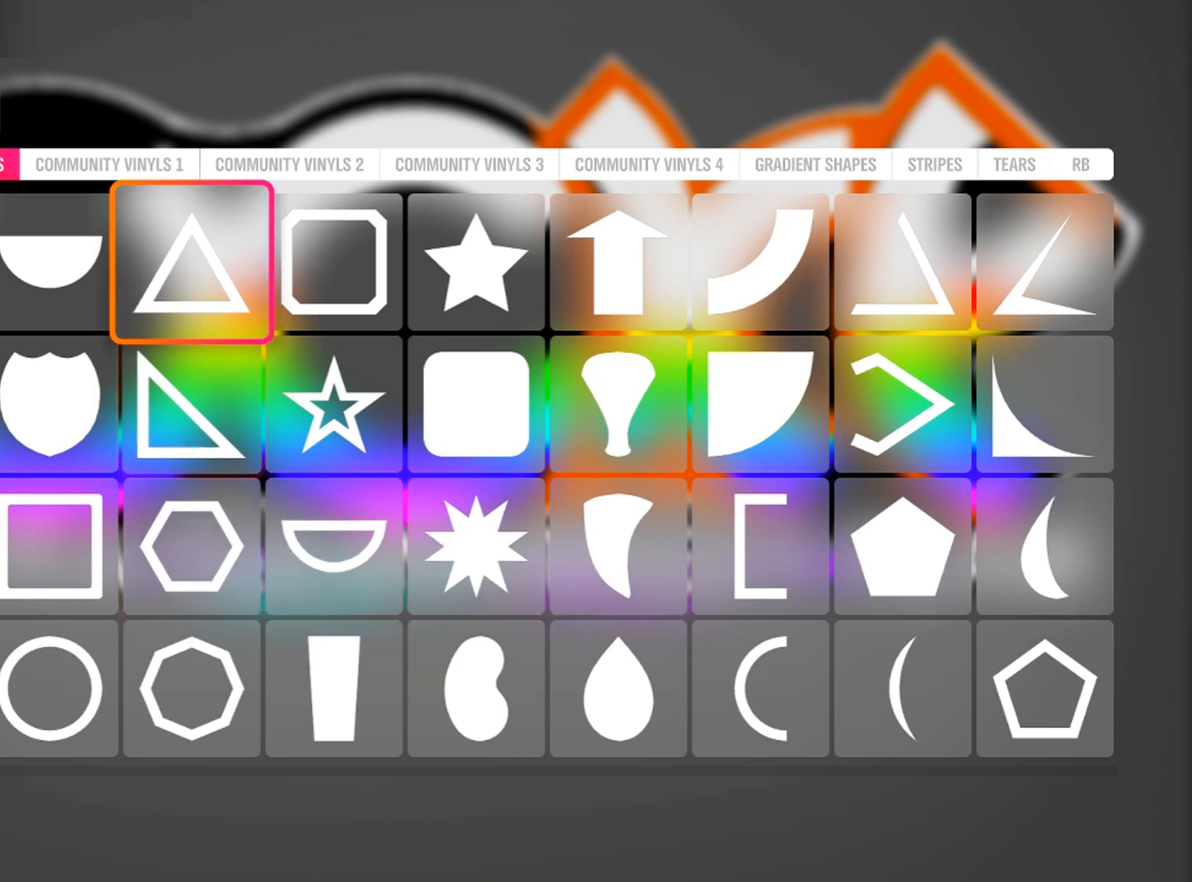
{"buttons": [], "left_stick": "center", "right_stick": "center", "events": [[100, "A", "down"], [100, "DPAD_LEFT", "up"], [200, "A", "up"]]}